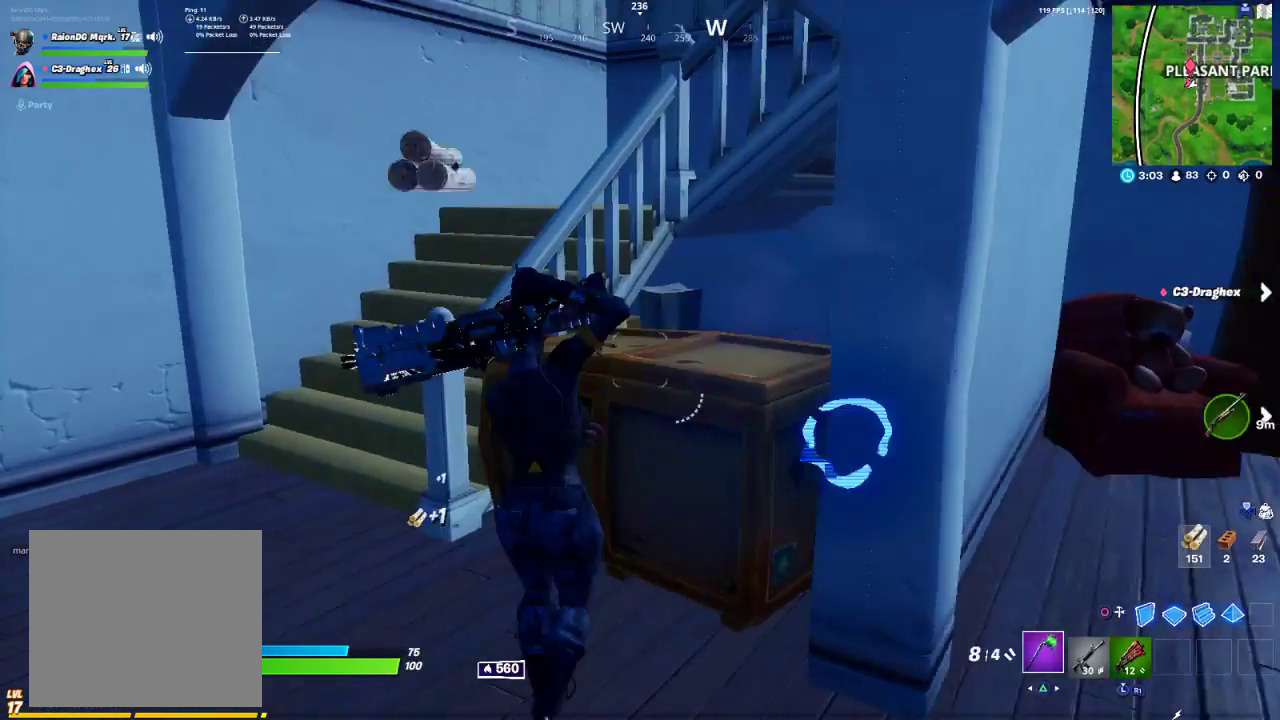
Gameplay with a controller (PlayStation layout); each line is a JSON object with the inputs held at the frame after it. "events" lists button and stick changes between this image and that frame as [ms after this image, input, new state], when the widget could be followed in between.
{"buttons": ["R2"], "left_stick": "up-right", "right_stick": "center", "events": [[33, "TRIANGLE", "down"], [67, "left_stick", "up-right"], [83, "R1", "up"], [83, "TRIANGLE", "up"], [233, "left_stick", "up"], [267, "R2", "down"], [283, "right_stick", "down"], [367, "right_stick", "center"], [383, "left_stick", "up-right"]]}
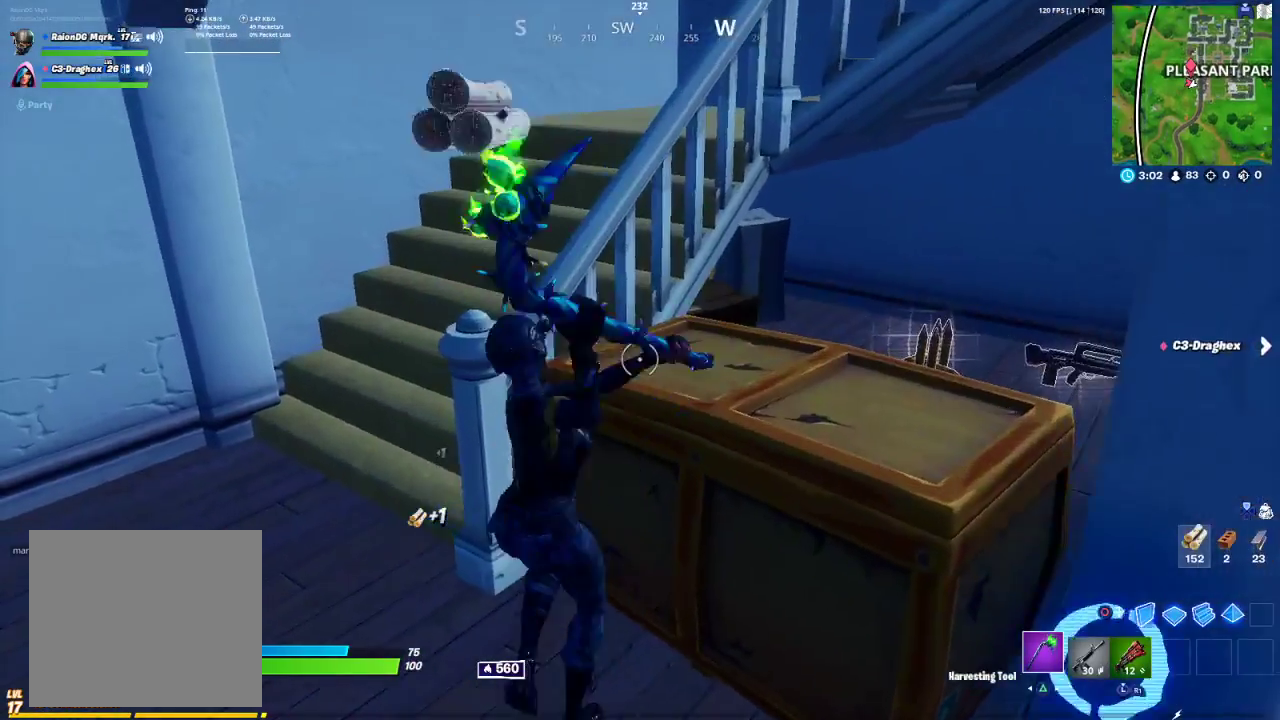
{"buttons": [], "left_stick": "up-right", "right_stick": "center", "events": [[83, "right_stick", "right"], [117, "R2", "up"], [200, "R1", "down"], [217, "right_stick", "up-right"], [333, "R1", "up"], [333, "right_stick", "center"], [367, "R3", "down"], [450, "R3", "up"]]}
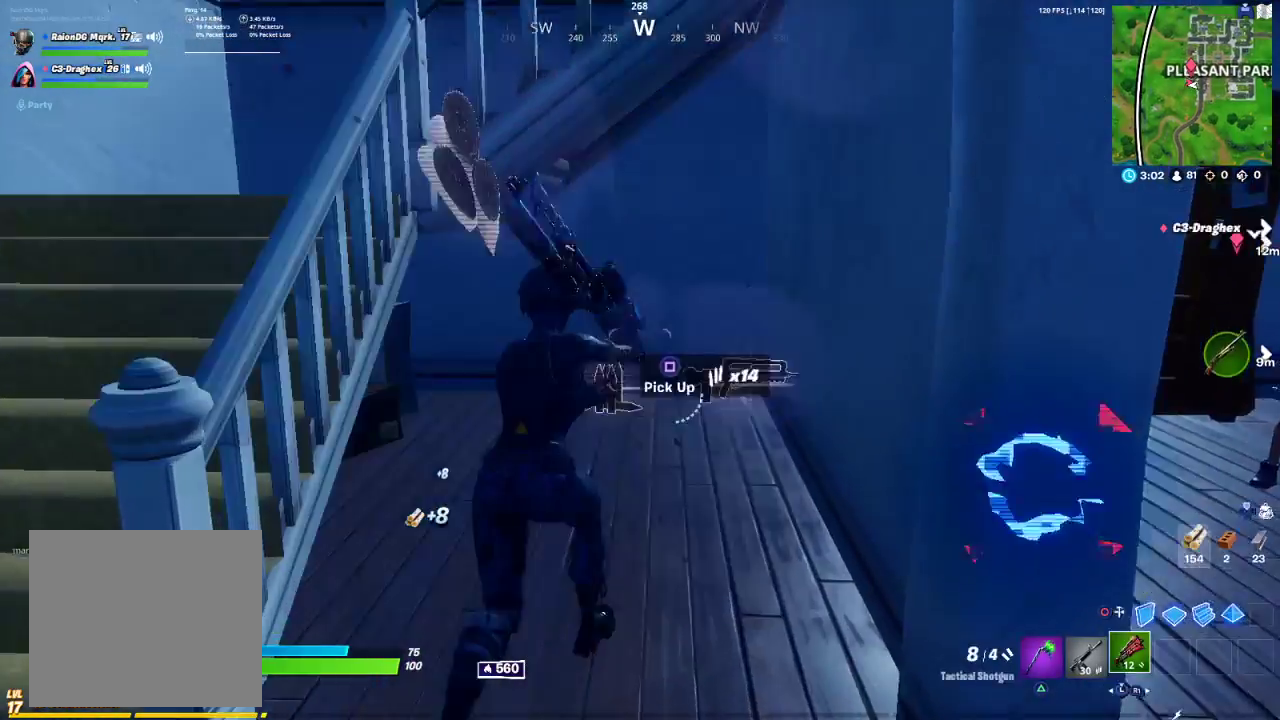
{"buttons": [], "left_stick": "right", "right_stick": "right", "events": [[17, "left_stick", "up-left"], [150, "left_stick", "left"], [233, "SQUARE", "down"], [300, "SQUARE", "up"], [333, "left_stick", "down-right"], [483, "left_stick", "right"], [483, "right_stick", "right"]]}
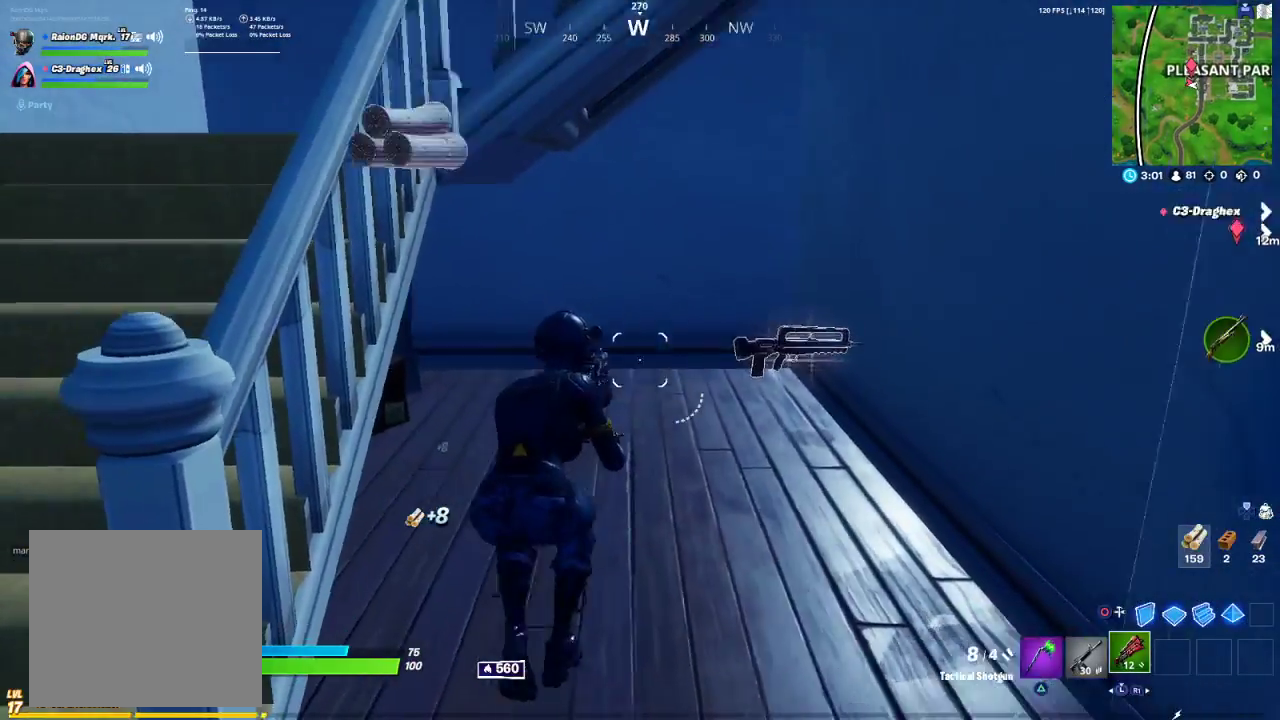
{"buttons": [], "left_stick": "down", "right_stick": "center", "events": [[83, "R3", "down"], [83, "right_stick", "center"], [133, "R3", "up"], [133, "left_stick", "up-right"], [250, "left_stick", "up"], [400, "SQUARE", "down"], [400, "left_stick", "left"], [467, "left_stick", "down"], [483, "SQUARE", "up"]]}
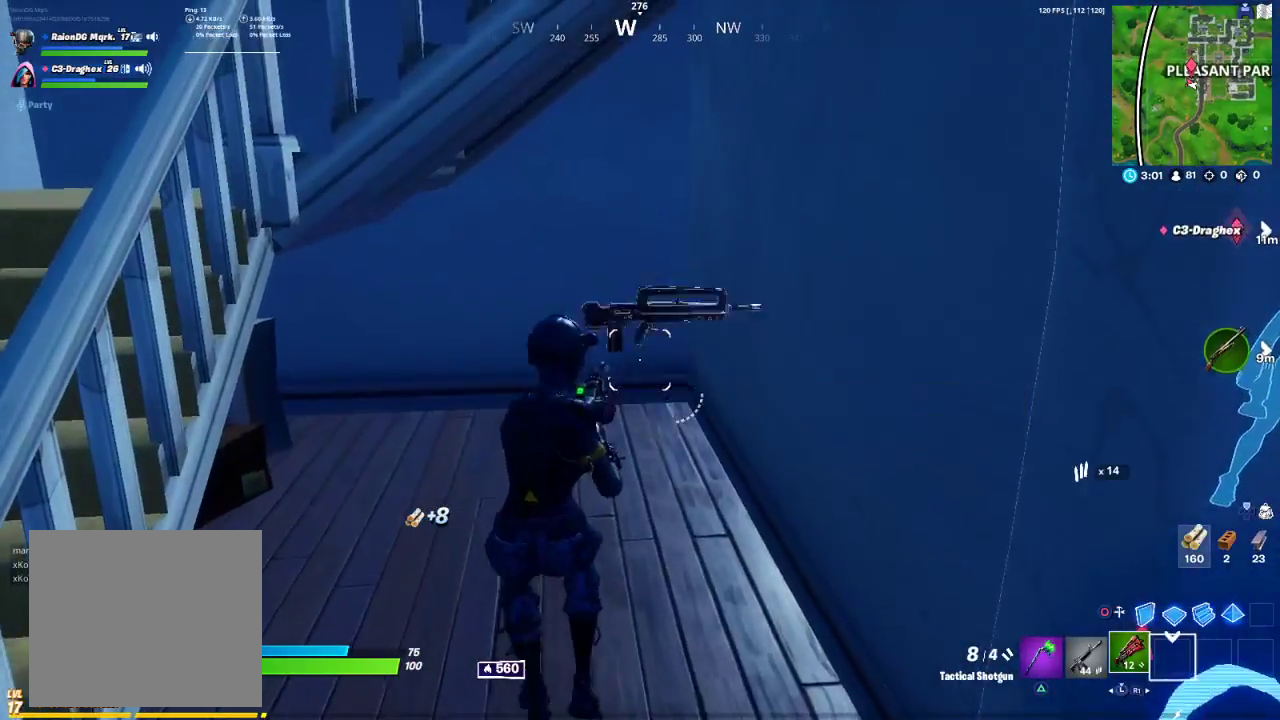
{"buttons": [], "left_stick": "center", "right_stick": "center", "events": [[117, "left_stick", "right"], [167, "R3", "down"], [267, "R3", "up"], [283, "right_stick", "right"], [300, "left_stick", "center"], [433, "right_stick", "center"], [450, "DPAD_UP", "down"], [500, "DPAD_UP", "up"]]}
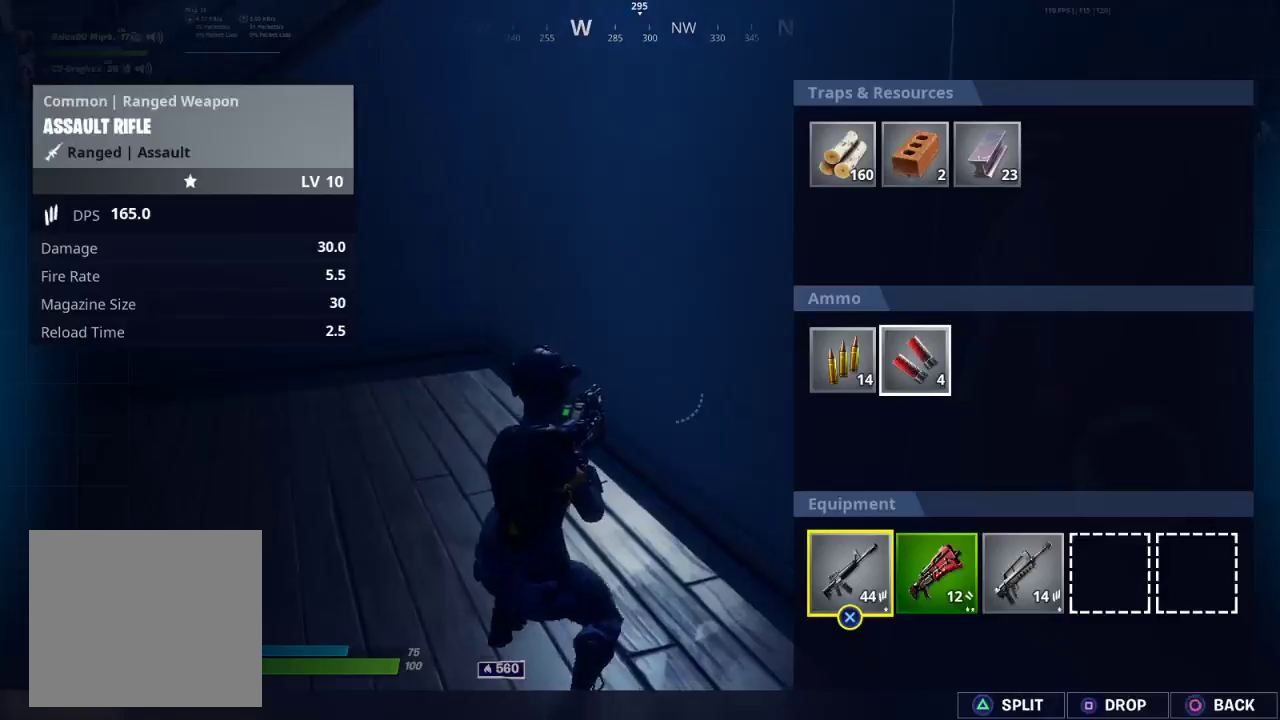
{"buttons": ["CROSS"], "left_stick": "center", "right_stick": "center", "events": [[117, "DPAD_RIGHT", "down"], [200, "DPAD_RIGHT", "up"], [267, "DPAD_RIGHT", "down"], [367, "DPAD_RIGHT", "up"], [467, "CROSS", "down"]]}
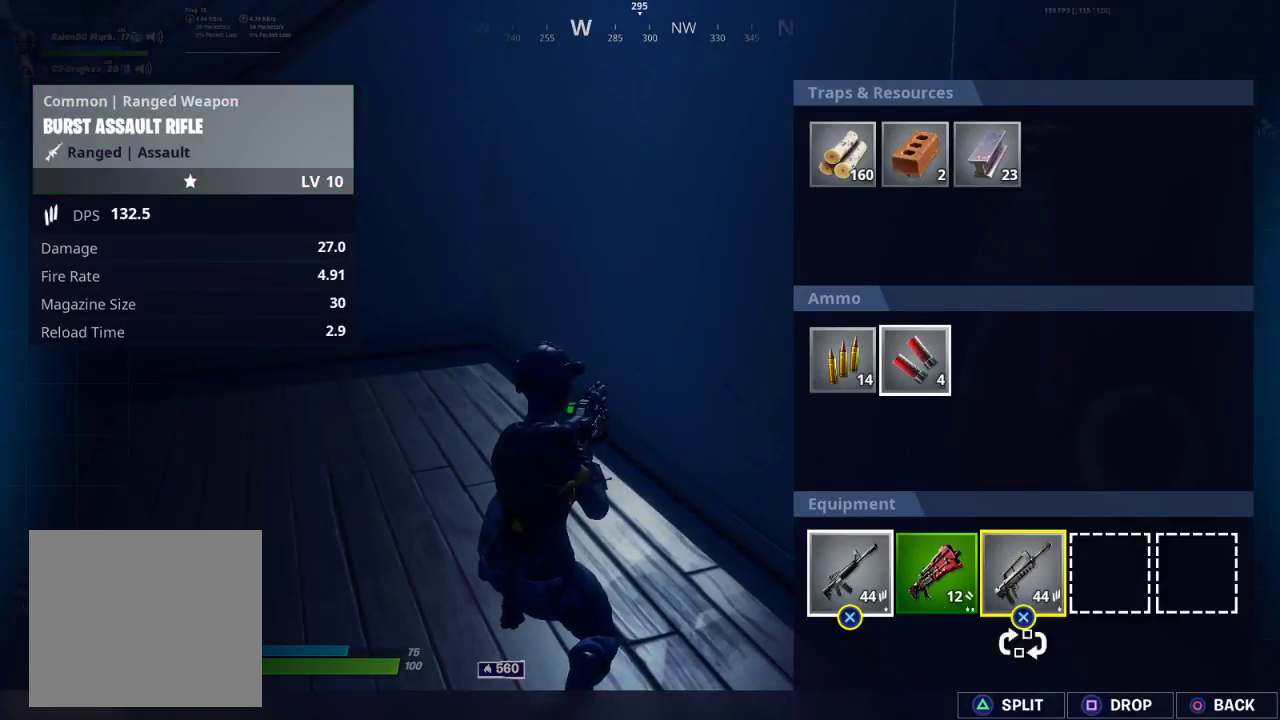
{"buttons": ["CIRCLE"], "left_stick": "down-right", "right_stick": "center", "events": [[67, "CROSS", "up"], [67, "DPAD_RIGHT", "down"], [167, "DPAD_RIGHT", "up"], [233, "DPAD_RIGHT", "down"], [300, "DPAD_RIGHT", "up"], [317, "CROSS", "down"], [400, "CROSS", "up"], [450, "CIRCLE", "down"], [500, "left_stick", "down-right"]]}
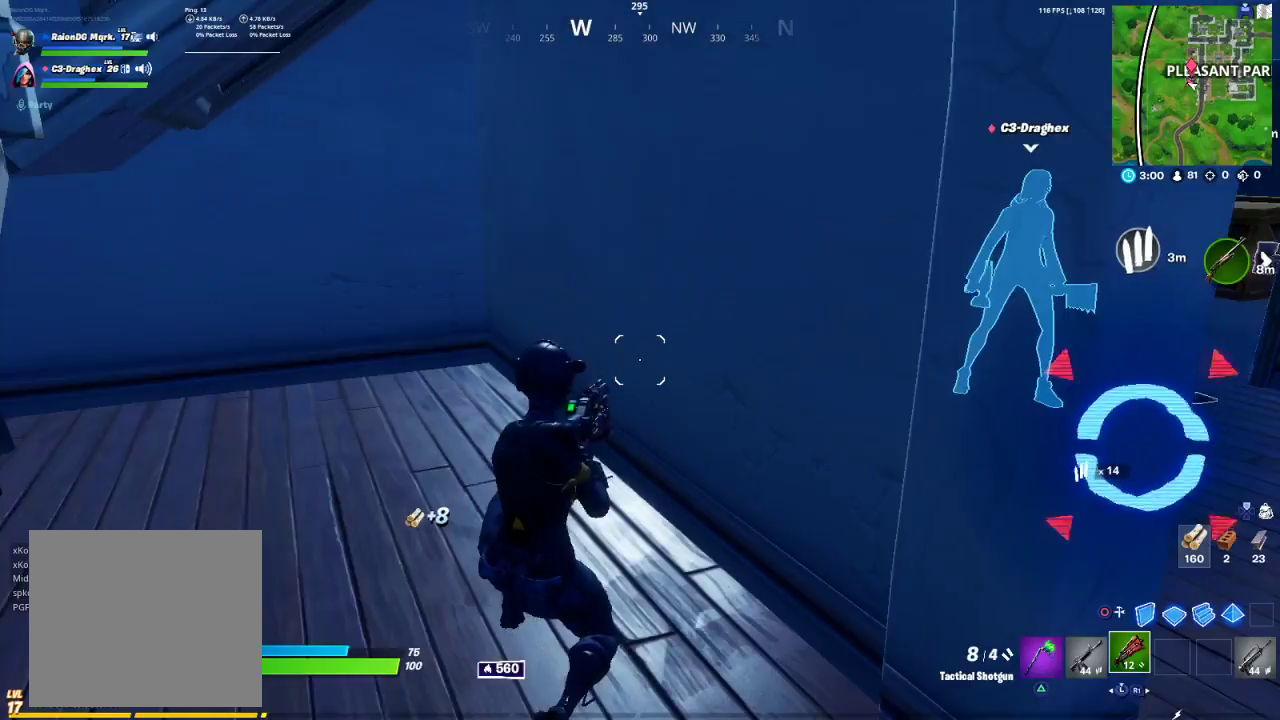
{"buttons": [], "left_stick": "right", "right_stick": "center", "events": [[33, "CIRCLE", "up"], [250, "R3", "down"], [250, "left_stick", "right"], [300, "R3", "up"], [300, "right_stick", "right"], [433, "right_stick", "center"]]}
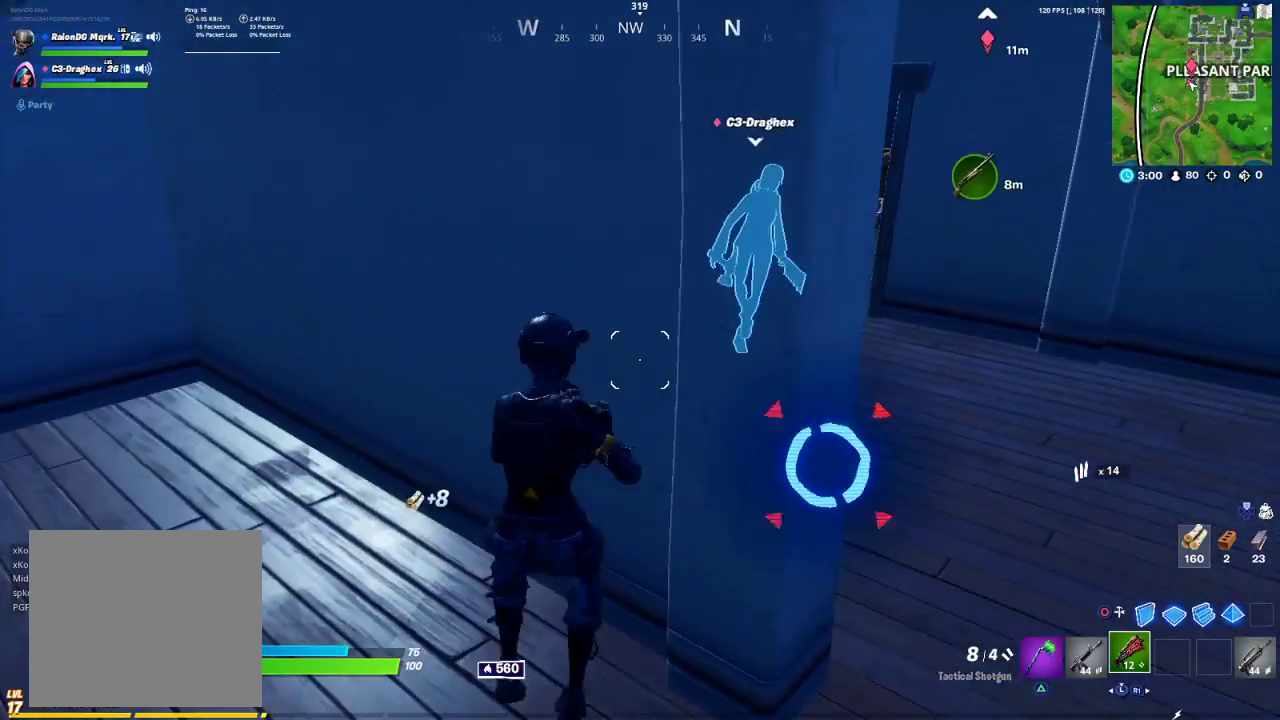
{"buttons": [], "left_stick": "down-right", "right_stick": "center", "events": [[117, "L3", "down"], [283, "L3", "up"], [317, "left_stick", "down-right"]]}
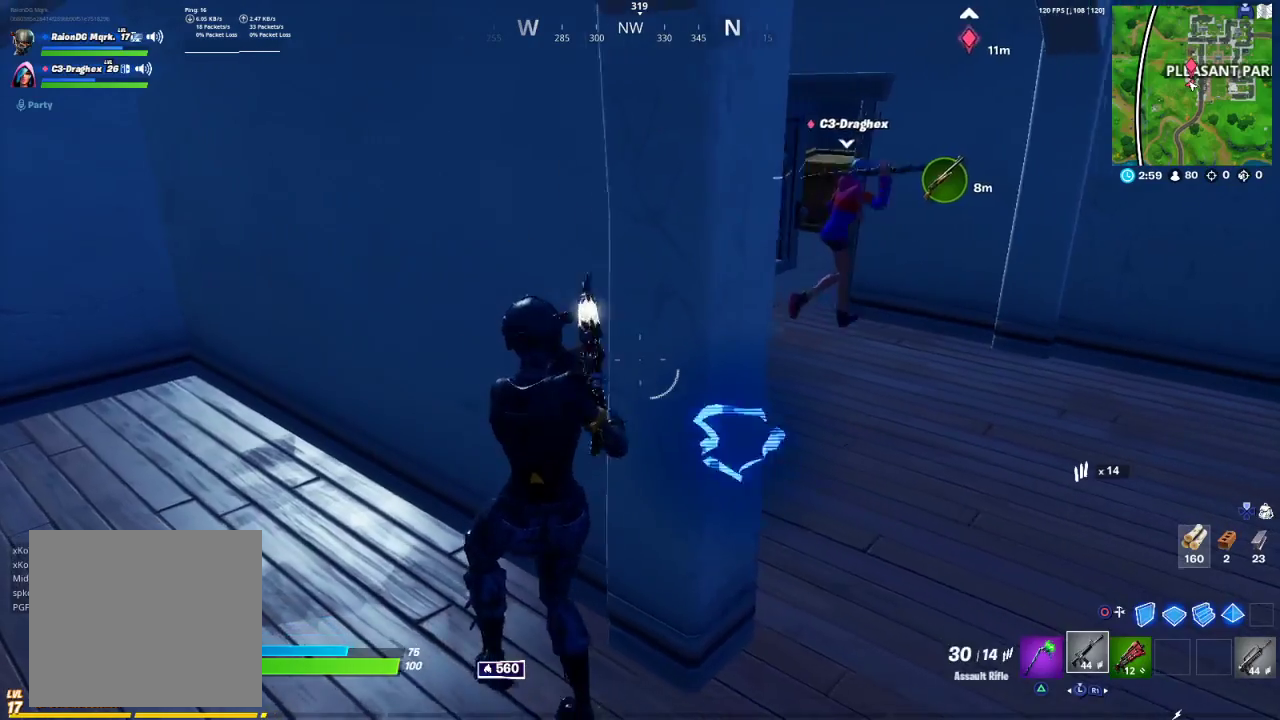
{"buttons": [], "left_stick": "up-right", "right_stick": "left", "events": [[83, "TRIANGLE", "down"], [167, "TRIANGLE", "up"], [217, "R1", "down"], [217, "left_stick", "right"], [350, "R1", "up"], [350, "left_stick", "up-right"], [483, "right_stick", "left"]]}
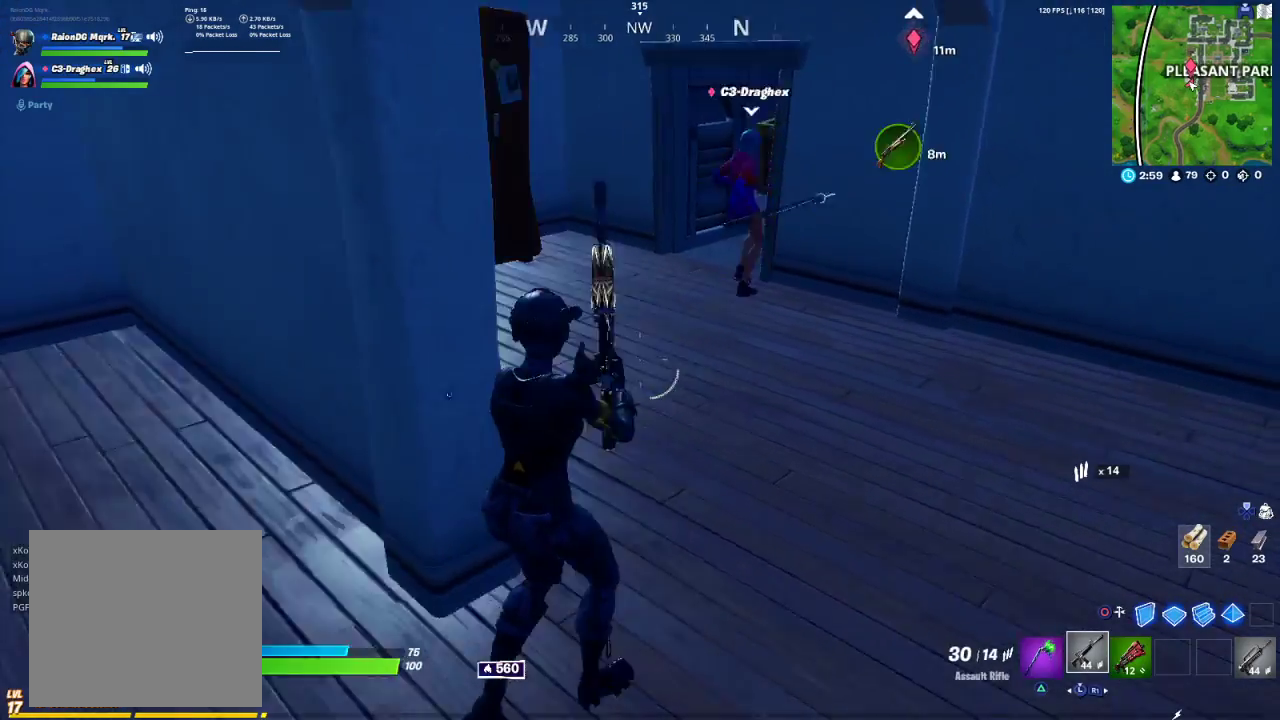
{"buttons": [], "left_stick": "up", "right_stick": "center", "events": [[200, "left_stick", "up"], [200, "right_stick", "center"], [317, "TRIANGLE", "down"], [367, "TRIANGLE", "up"]]}
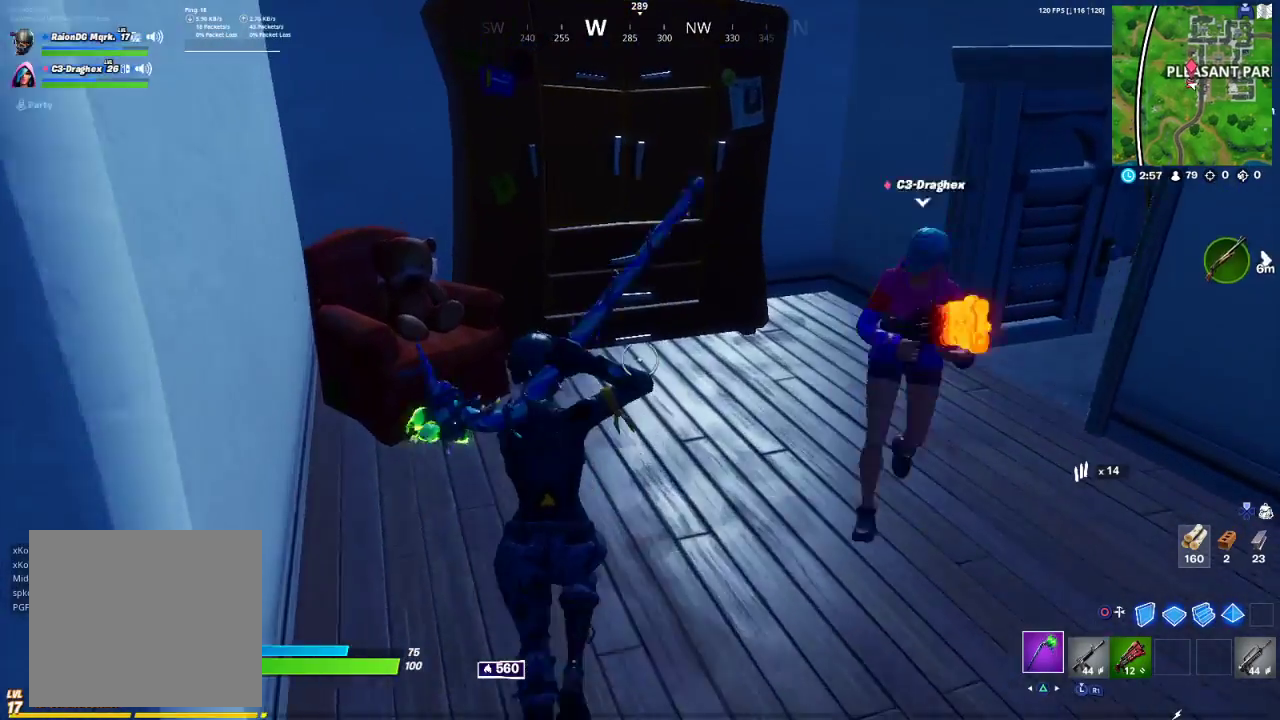
{"buttons": ["R1", "R2"], "left_stick": "down-right", "right_stick": "center"}
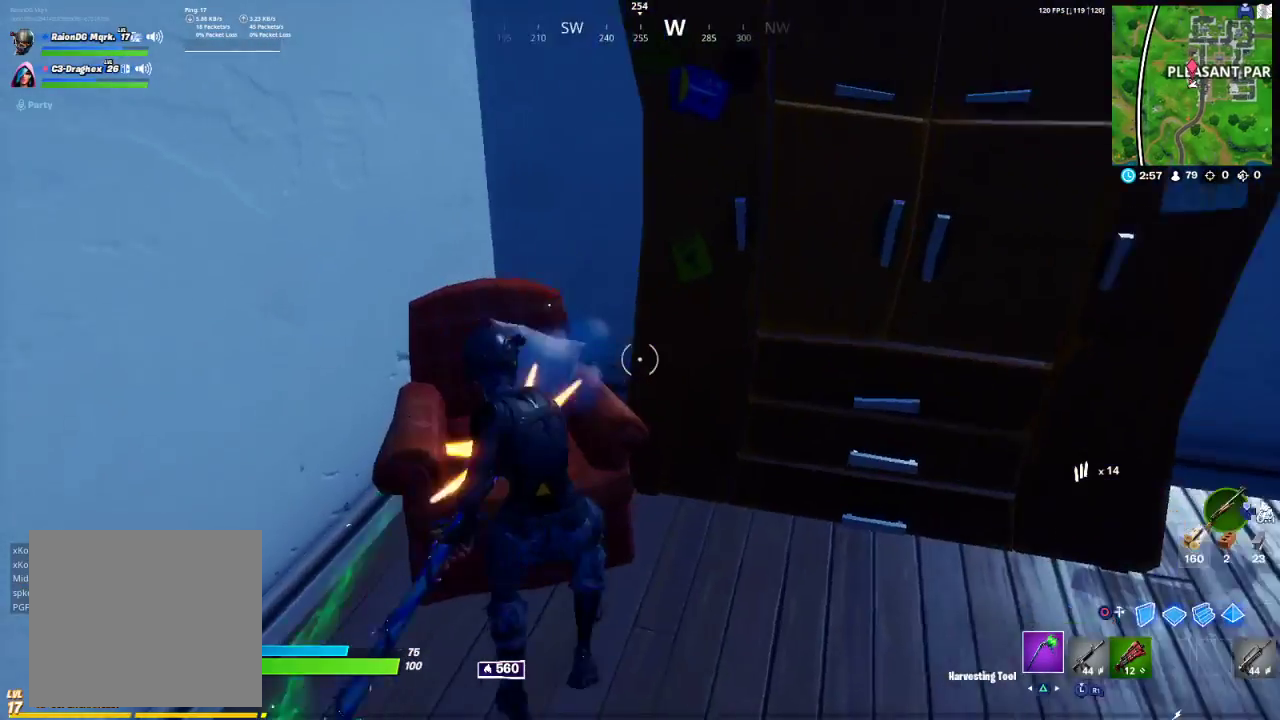
{"buttons": ["R2"], "left_stick": "down-right", "right_stick": "center"}
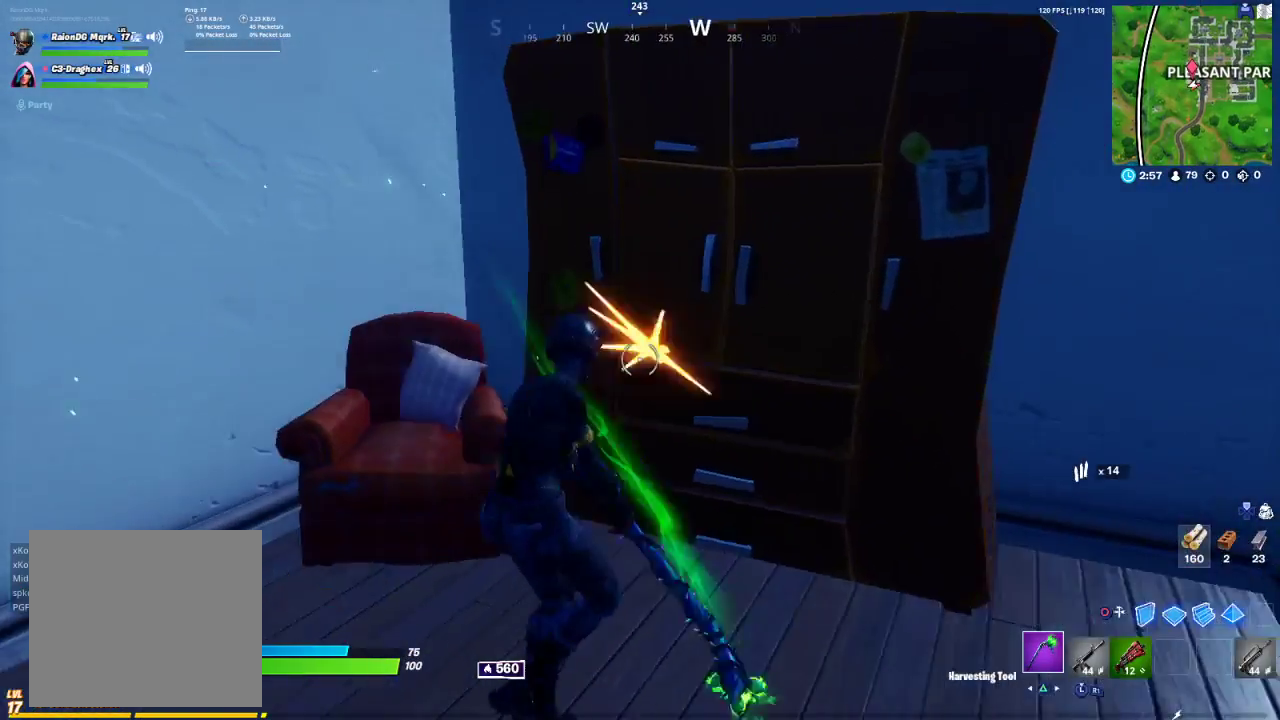
{"buttons": ["R2"], "left_stick": "up-left", "right_stick": "center", "events": [[133, "left_stick", "center"], [267, "left_stick", "up-left"], [317, "right_stick", "left"], [500, "right_stick", "center"]]}
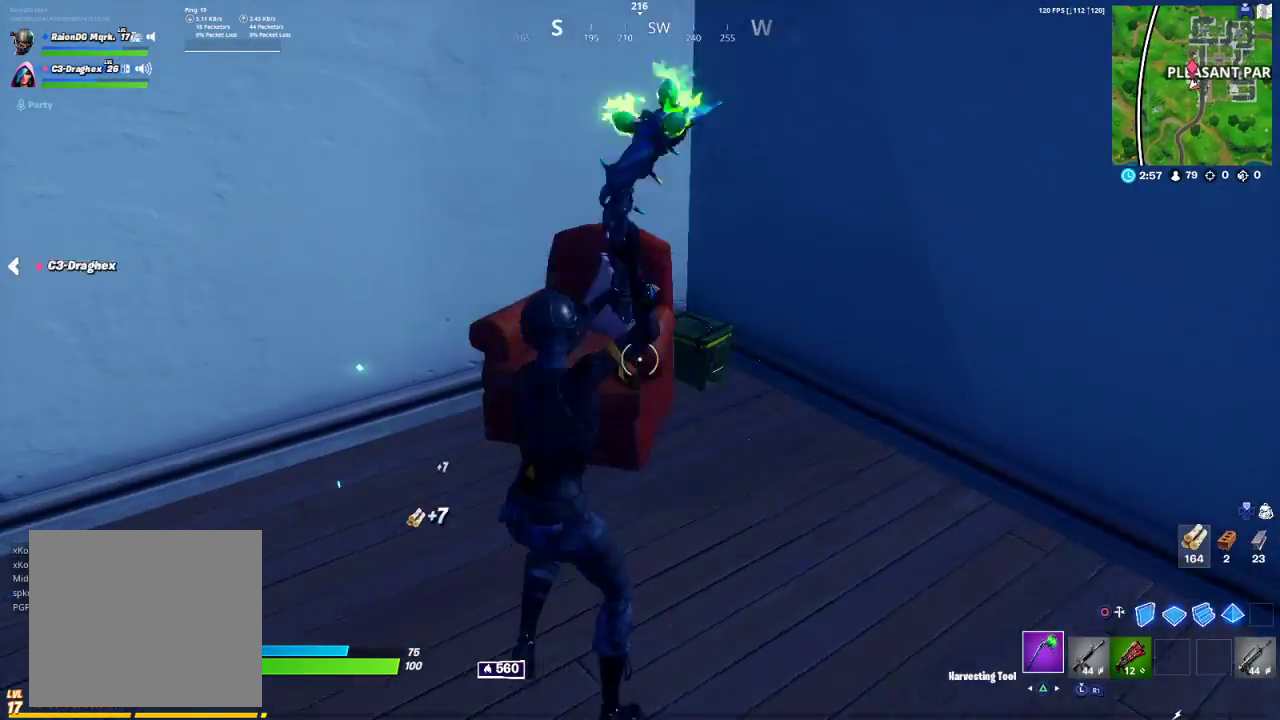
{"buttons": [], "left_stick": "up", "right_stick": "center", "events": [[67, "left_stick", "up-right"], [167, "R2", "up"], [267, "R3", "down"], [367, "R3", "up"], [417, "left_stick", "up"]]}
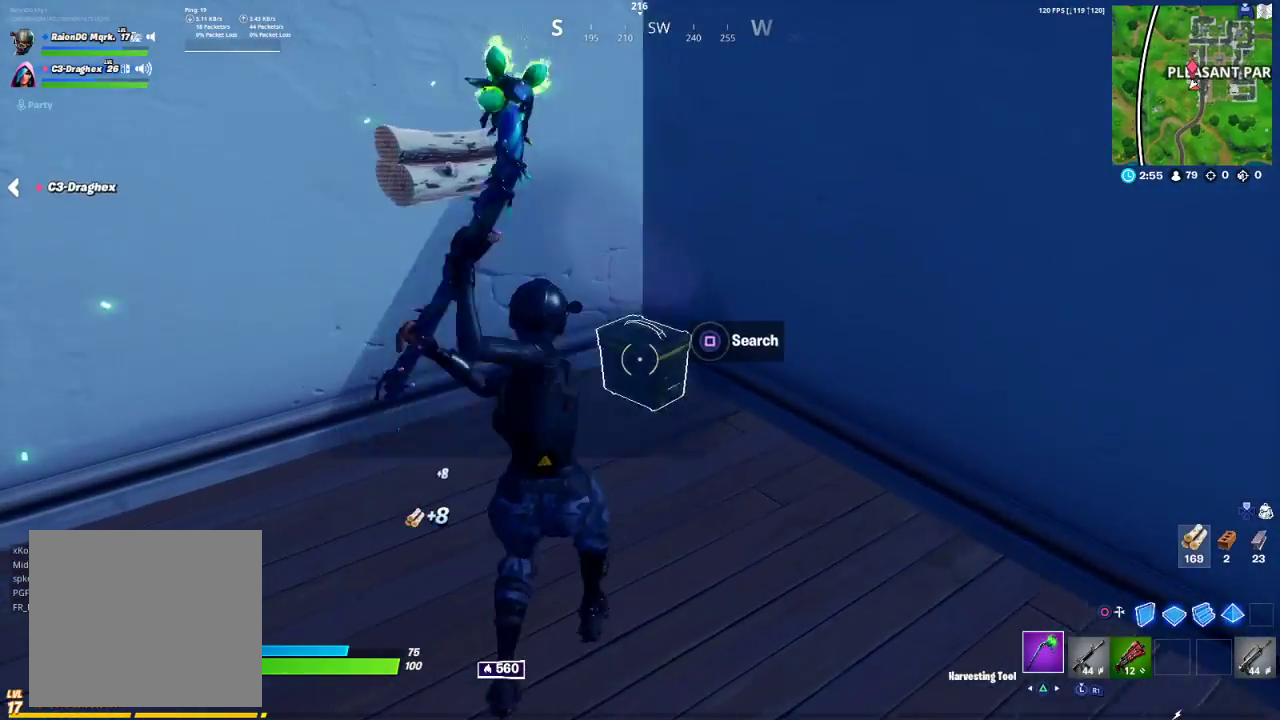
{"buttons": ["SQUARE"], "left_stick": "center", "right_stick": "center", "events": [[50, "SQUARE", "down"], [117, "left_stick", "center"], [167, "SQUARE", "up"], [250, "SQUARE", "down"]]}
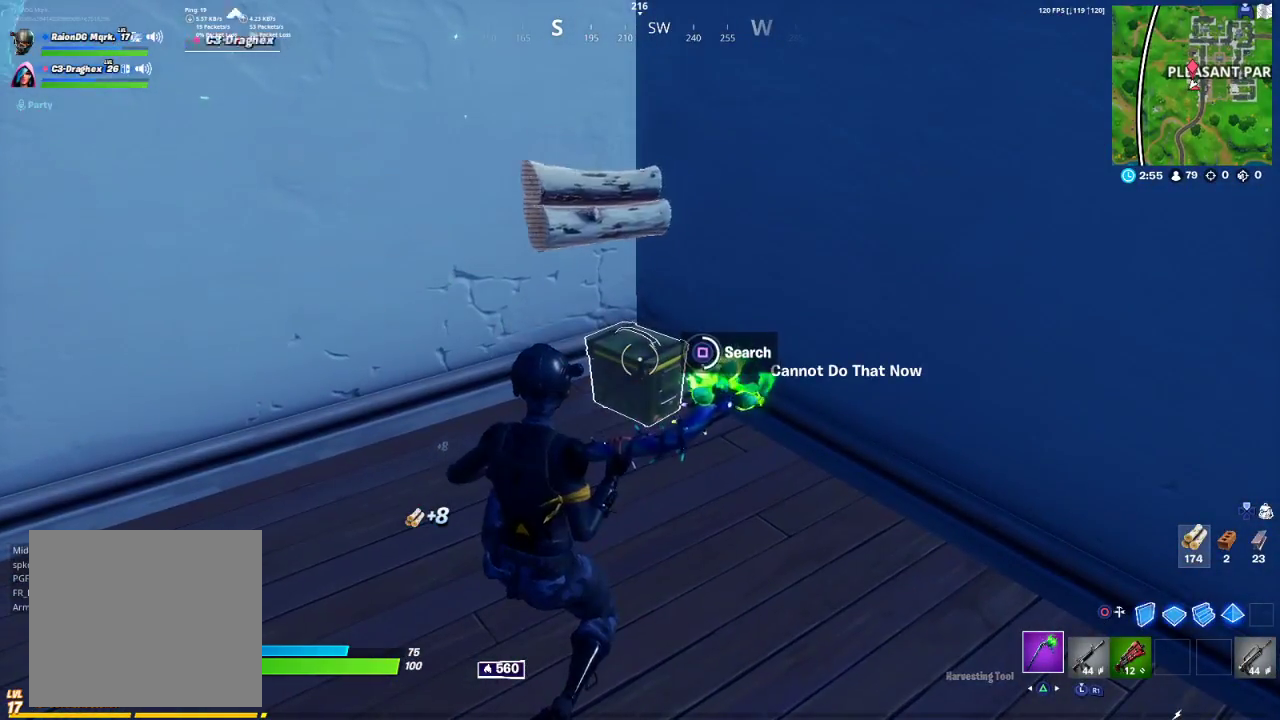
{"buttons": ["SQUARE"], "left_stick": "left", "right_stick": "center", "events": [[367, "SQUARE", "up"], [400, "left_stick", "left"], [433, "SQUARE", "down"]]}
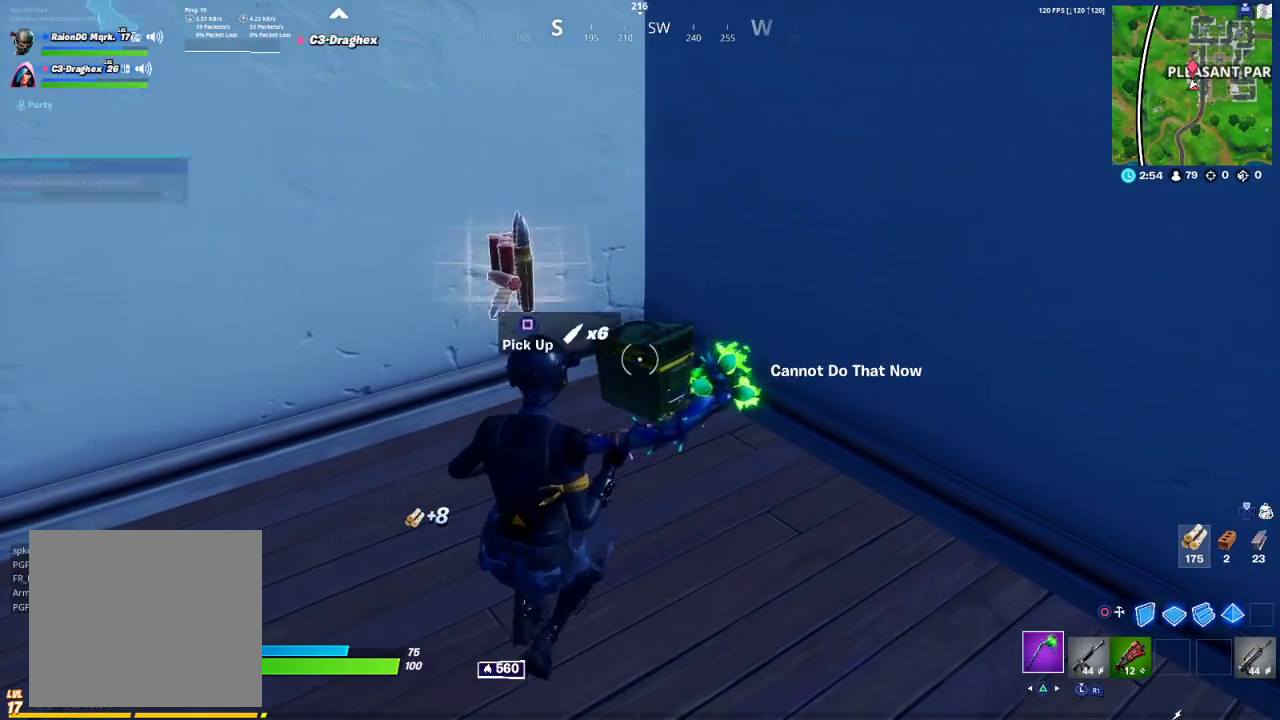
{"buttons": [], "left_stick": "down-left", "right_stick": "center", "events": [[17, "SQUARE", "up"], [83, "SQUARE", "down"], [183, "SQUARE", "up"], [233, "left_stick", "down-left"], [267, "SQUARE", "down"], [350, "SQUARE", "up"]]}
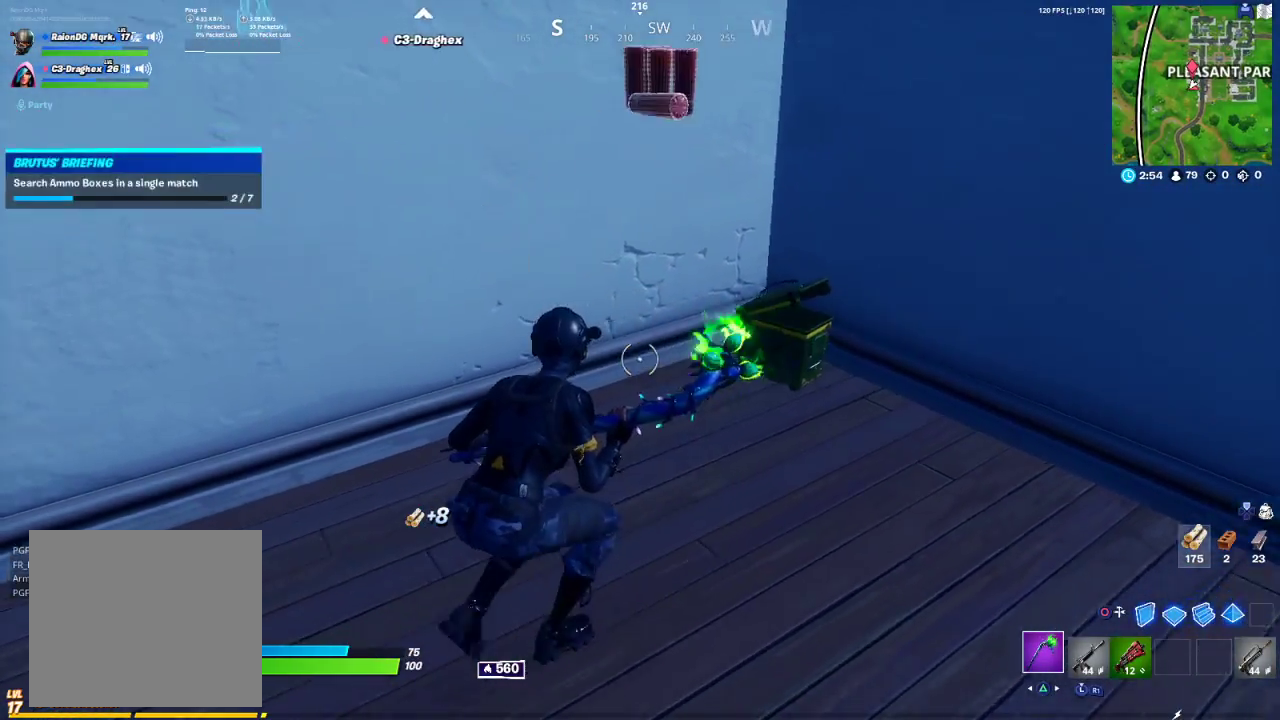
{"buttons": [], "left_stick": "up", "right_stick": "center", "events": [[17, "left_stick", "down-right"], [33, "right_stick", "right"], [83, "R1", "down"], [183, "R1", "up"], [283, "right_stick", "up-right"], [300, "R3", "down"], [333, "left_stick", "up-right"], [383, "R3", "up"], [400, "right_stick", "center"], [483, "left_stick", "up"]]}
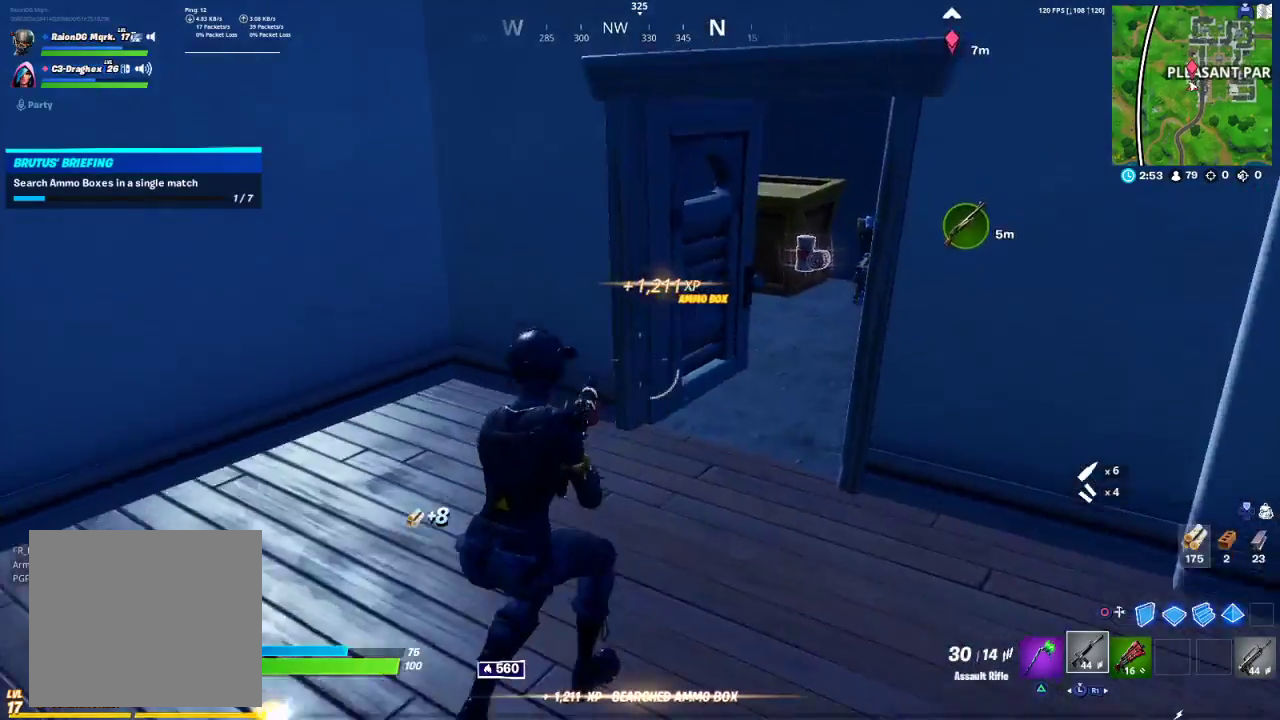
{"buttons": ["R1"], "left_stick": "up-right", "right_stick": "right", "events": [[117, "TRIANGLE", "down"], [167, "TRIANGLE", "up"], [250, "R1", "down"], [283, "left_stick", "up-right"], [367, "R1", "up"], [367, "right_stick", "right"], [450, "R1", "down"]]}
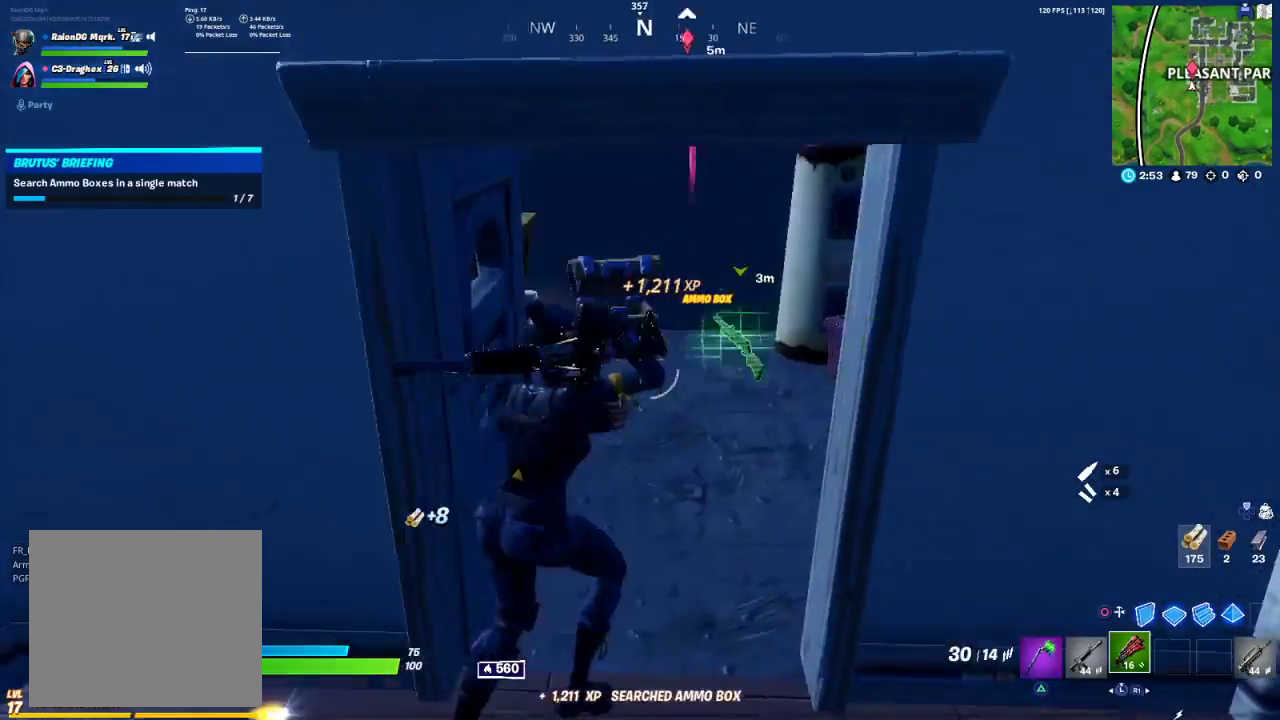
{"buttons": [], "left_stick": "up-left", "right_stick": "center", "events": [[17, "right_stick", "center"], [83, "R1", "up"], [233, "left_stick", "up-left"], [317, "right_stick", "down-left"], [500, "right_stick", "center"]]}
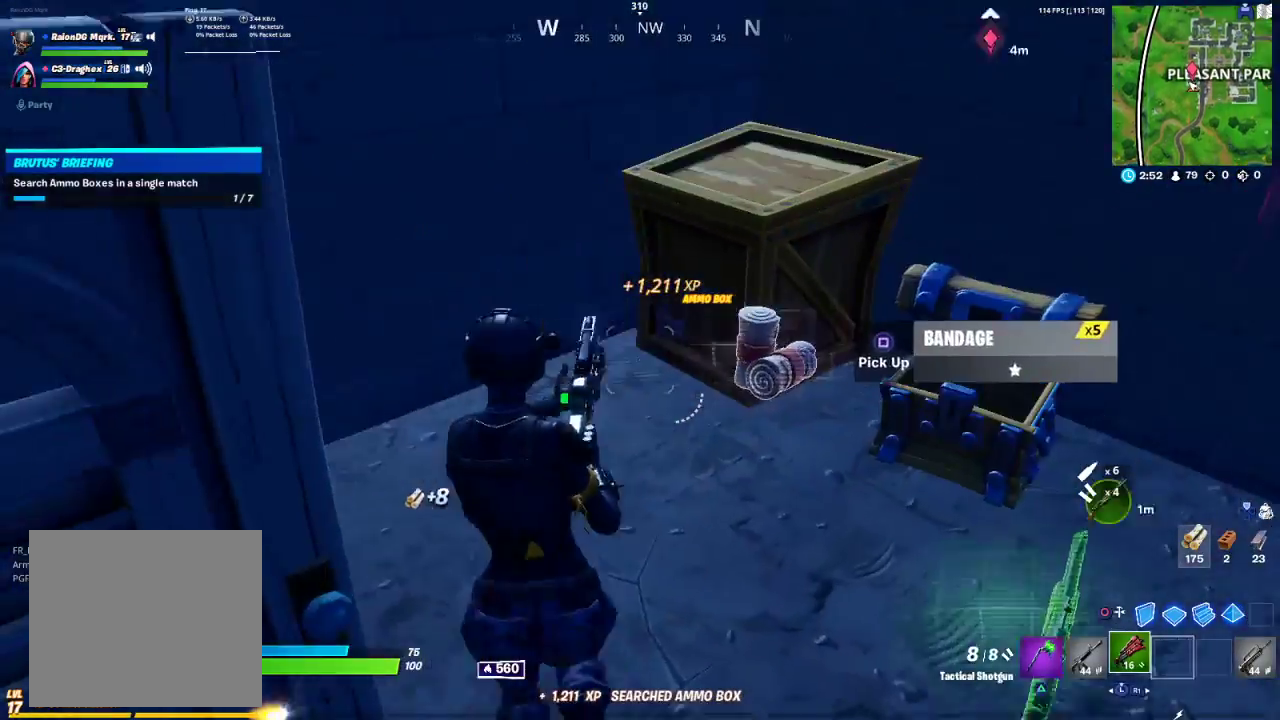
{"buttons": [], "left_stick": "up", "right_stick": "center", "events": [[50, "SQUARE", "down"], [100, "left_stick", "up-right"], [150, "SQUARE", "up"], [200, "left_stick", "up"], [267, "TRIANGLE", "down"], [317, "TRIANGLE", "up"]]}
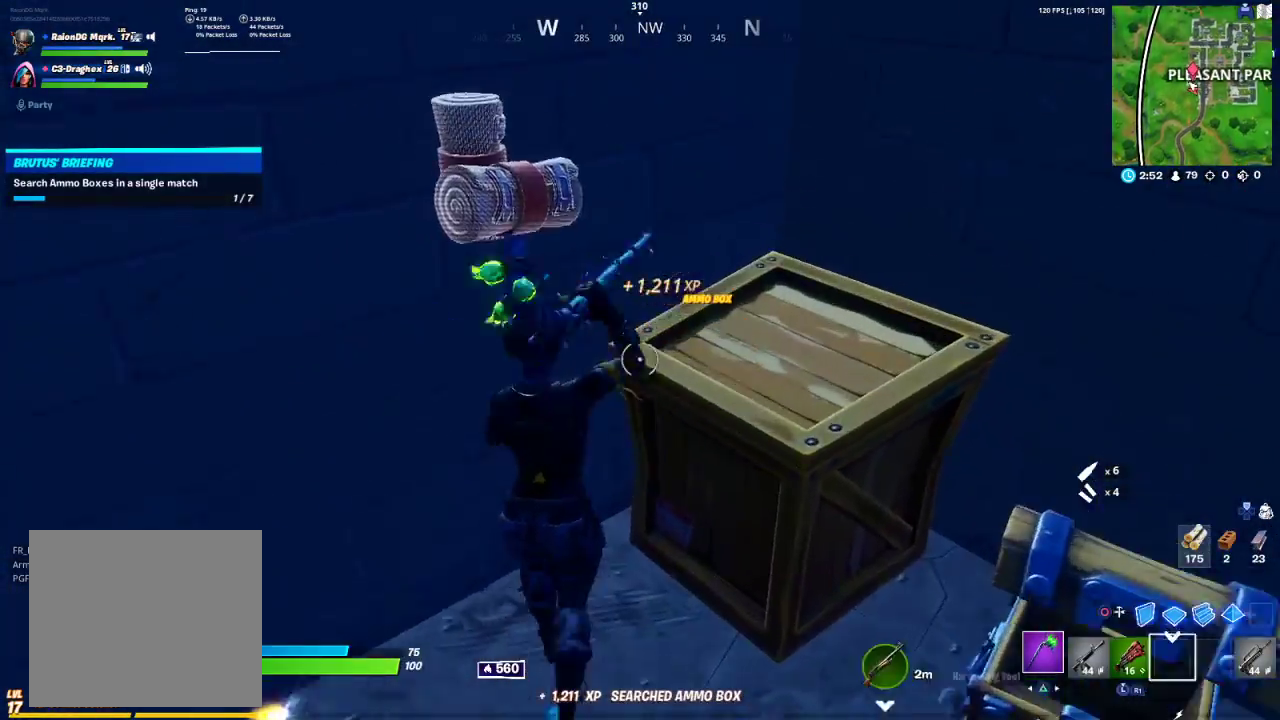
{"buttons": ["R2"], "left_stick": "right", "right_stick": "up-right", "events": [[17, "left_stick", "right"], [17, "right_stick", "right"], [100, "R2", "down"], [133, "right_stick", "center"], [350, "right_stick", "right"], [417, "right_stick", "up-right"]]}
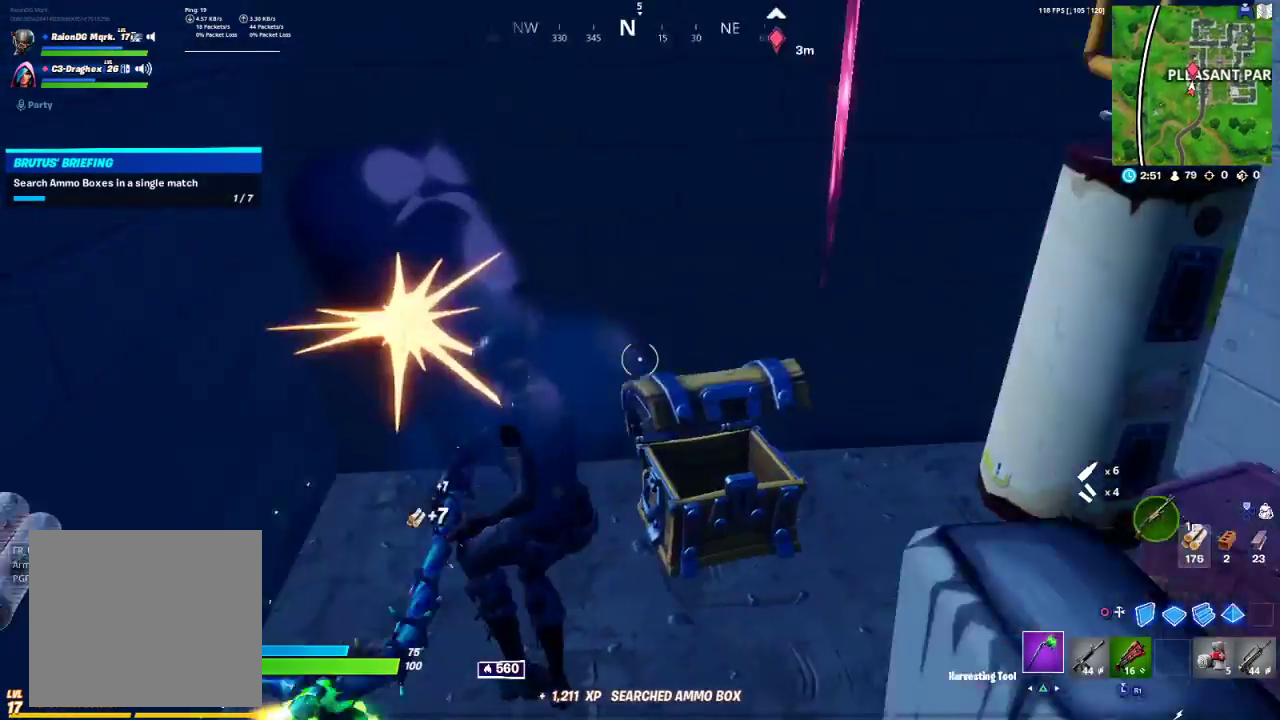
{"buttons": [], "left_stick": "up", "right_stick": "right", "events": [[117, "R2", "up"], [117, "right_stick", "center"], [283, "left_stick", "up-right"], [367, "right_stick", "right"], [483, "left_stick", "up"]]}
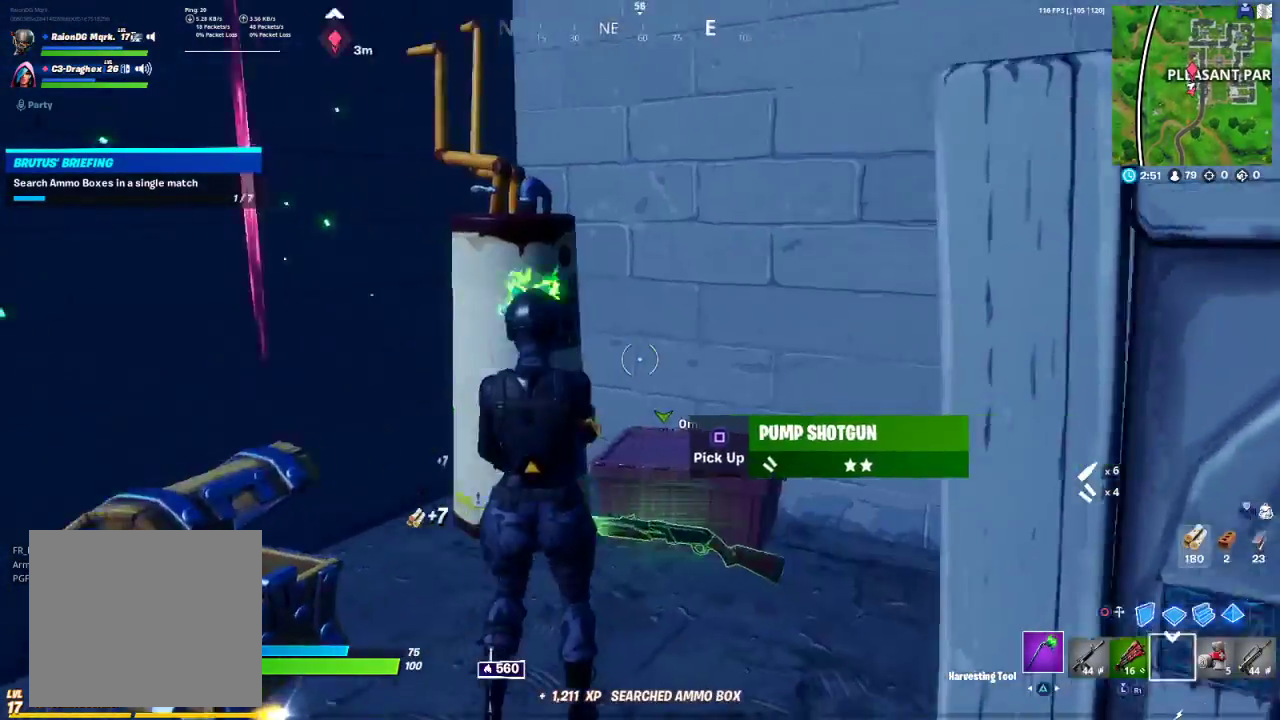
{"buttons": [], "left_stick": "up-right", "right_stick": "center", "events": [[67, "R1", "down"], [167, "R1", "up"], [250, "left_stick", "up-right"], [500, "right_stick", "center"]]}
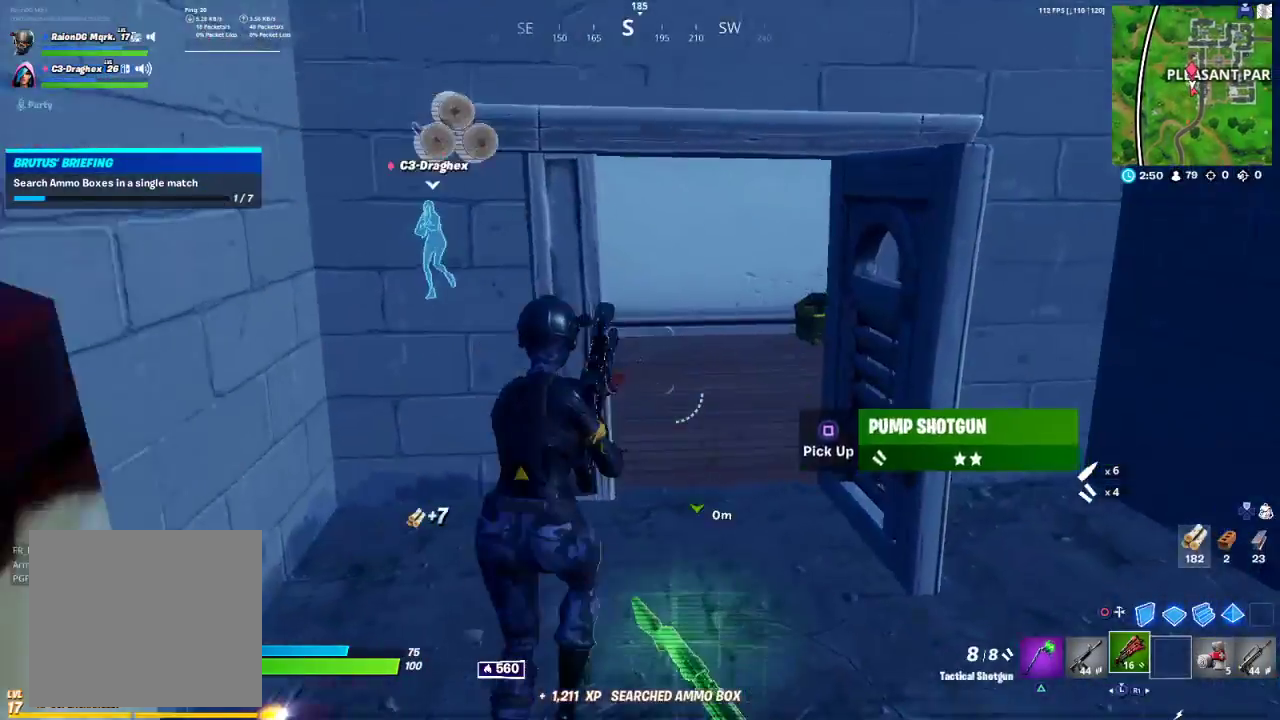
{"buttons": [], "left_stick": "up-right", "right_stick": "center", "events": [[283, "right_stick", "left"], [300, "L3", "down"], [433, "L3", "up"], [450, "right_stick", "center"]]}
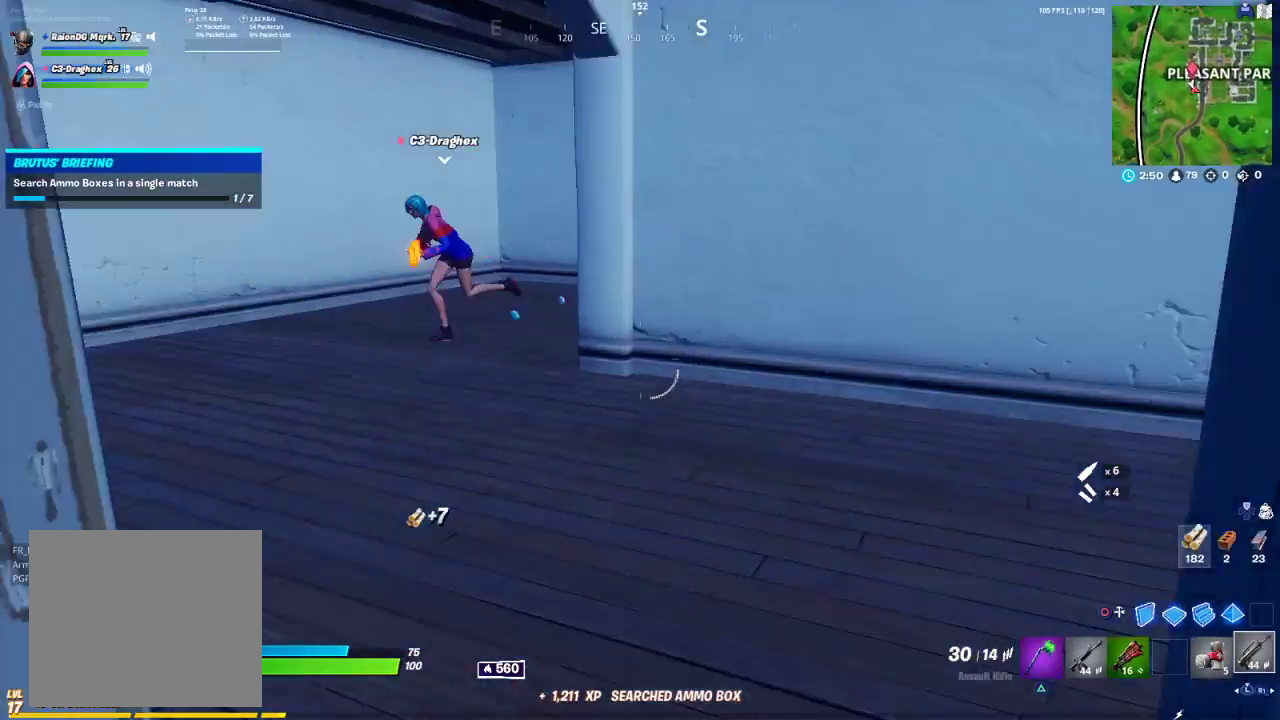
{"buttons": ["R1"], "left_stick": "up", "right_stick": "center", "events": [[83, "L3", "down"], [150, "L3", "up"], [217, "right_stick", "left"], [367, "left_stick", "up"], [367, "right_stick", "center"], [467, "R1", "down"]]}
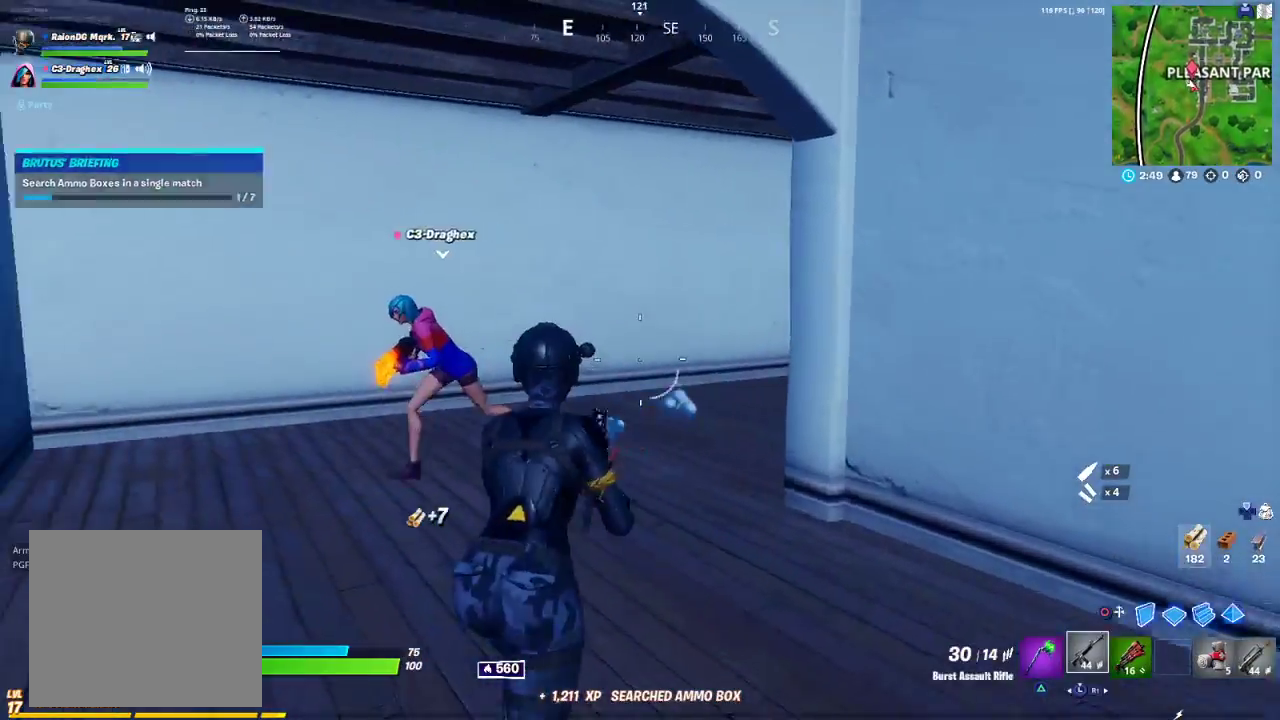
{"buttons": [], "left_stick": "up", "right_stick": "right", "events": [[83, "R1", "up"], [483, "right_stick", "right"]]}
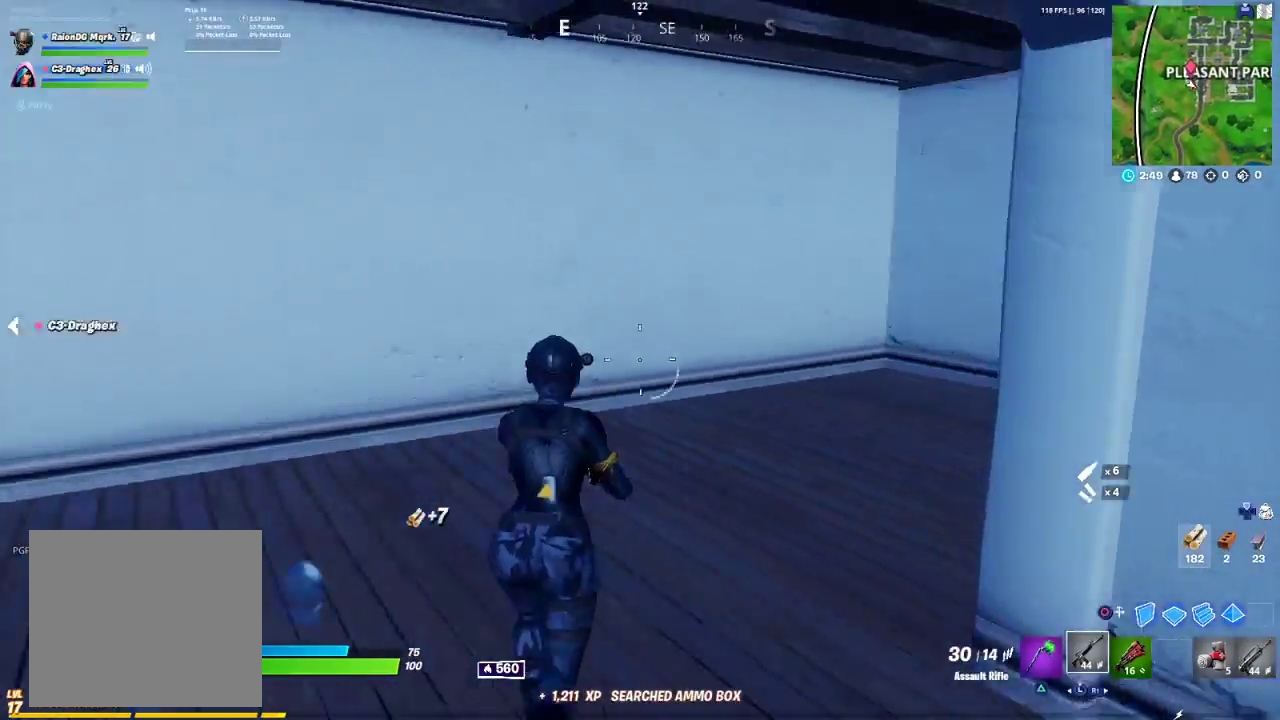
{"buttons": [], "left_stick": "up", "right_stick": "center", "events": [[200, "right_stick", "center"], [350, "TRIANGLE", "down"], [383, "TRIANGLE", "up"]]}
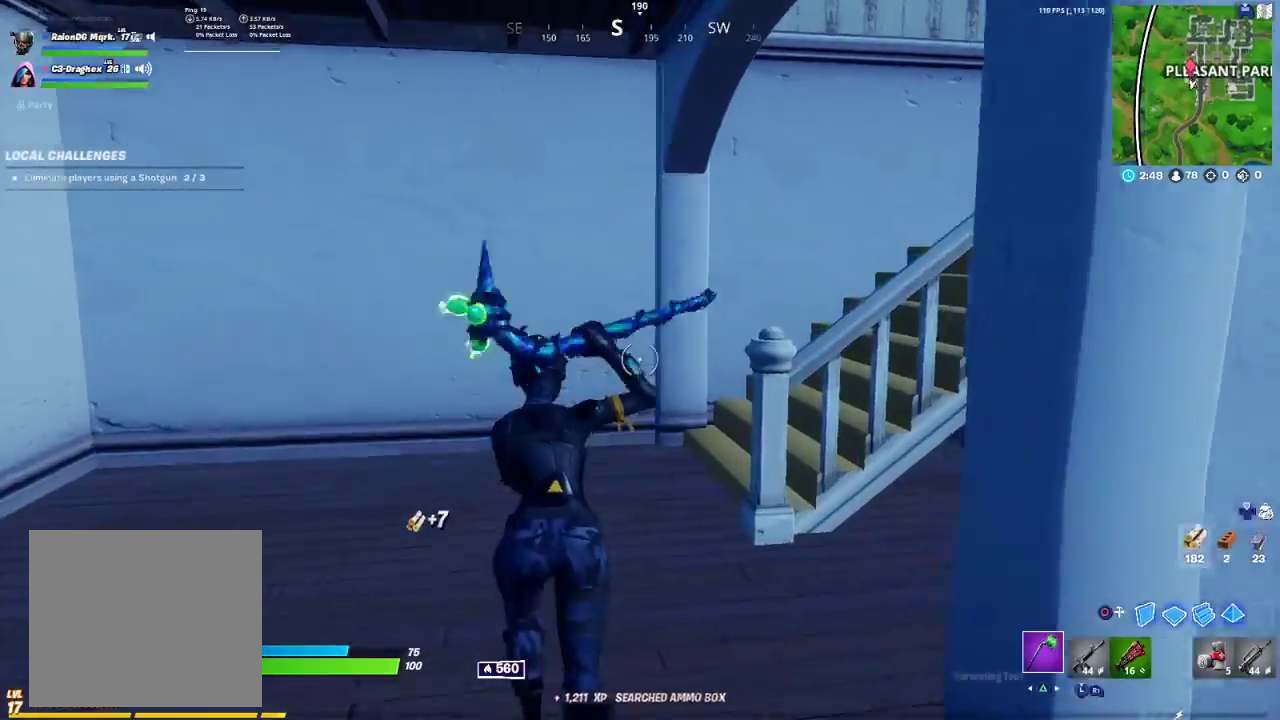
{"buttons": [], "left_stick": "up", "right_stick": "center", "events": [[83, "right_stick", "right"], [433, "right_stick", "center"]]}